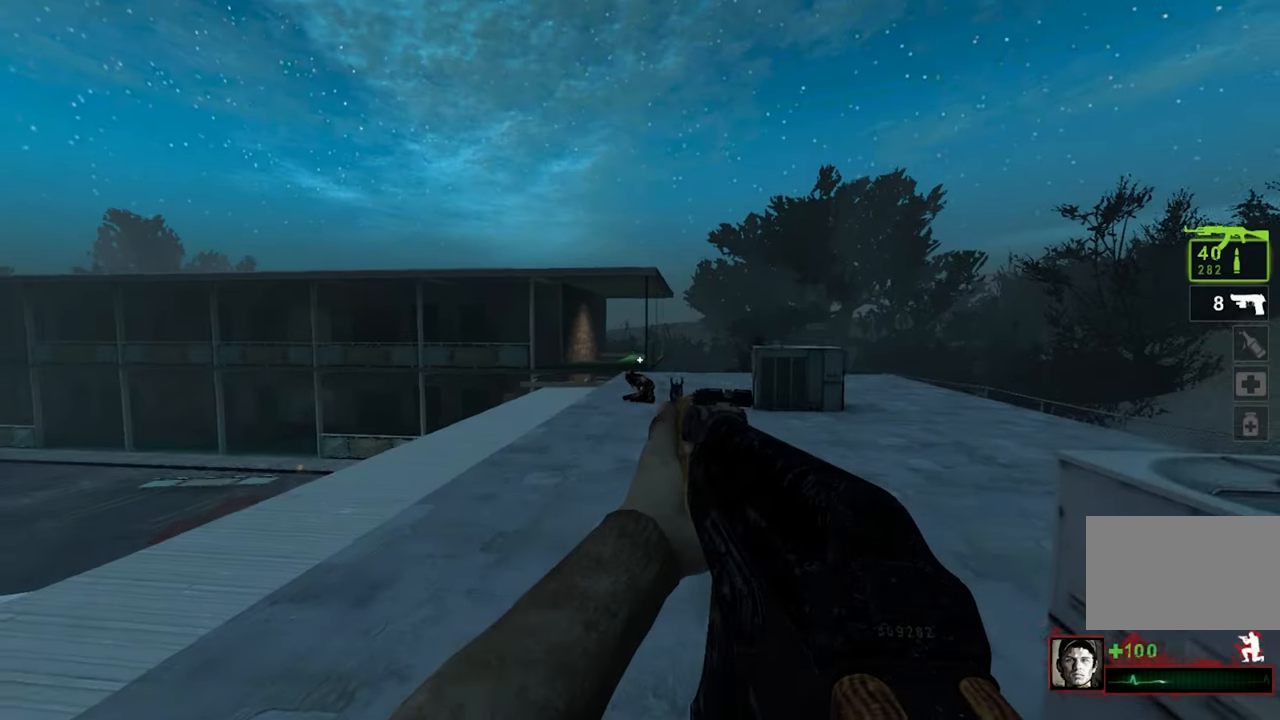
Gameplay with keyboard and mouse; each line is a JSON object with the keys and mouse buttons held at the frame after it. "events" lists presses ("down") and releases ("up") of "1", "2", "3", "4", "5", "a", "alt", "c", "caps_lock", "ctrl", "d", "e", "f", "q", "r", "s", "shift", "space", "tab", "w", "x", "z" and "mouse_wheel" between this image and that frame as [ms after this image, input, new state], when the widget could be followed in between. "mouse_wheel" = the "wheel" button of the "mouse" list. No other keys are recorded. "wheel" means that the mouse wheel is clicked or scrolled. Not read: mouse_move.
{"keys": ["c"], "mouse": [], "events": []}
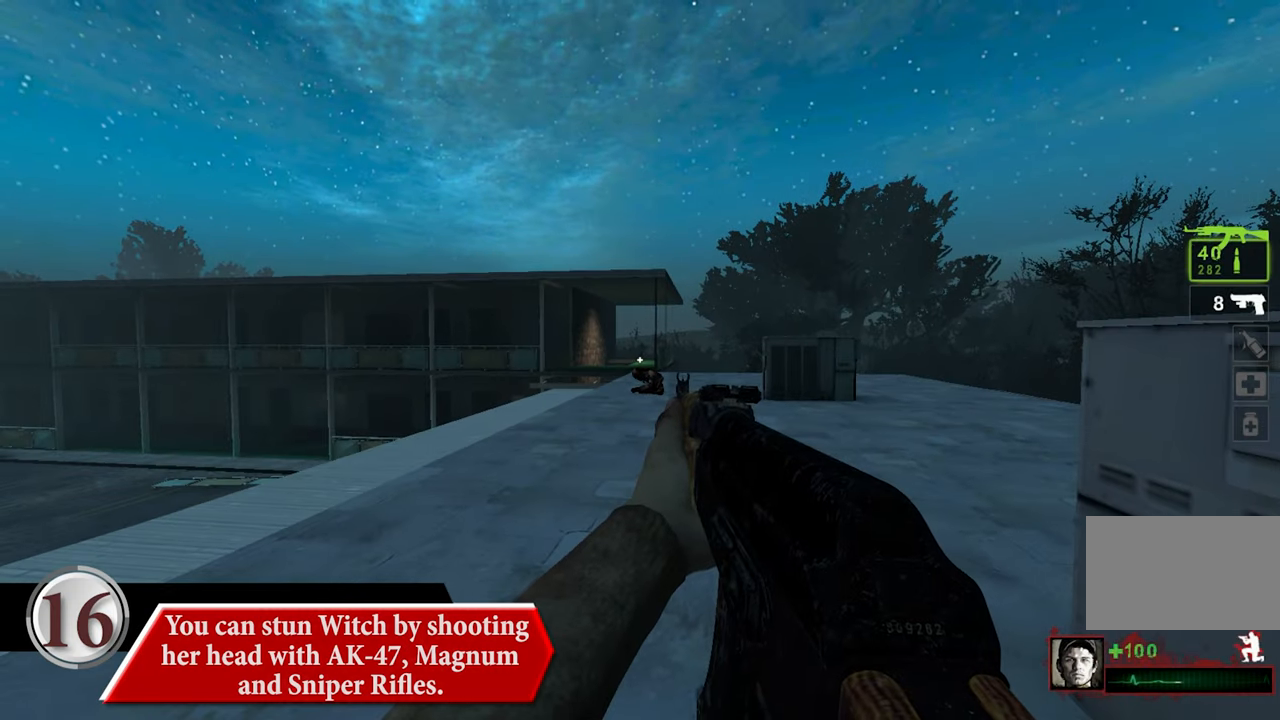
{"keys": ["c"], "mouse": [], "events": []}
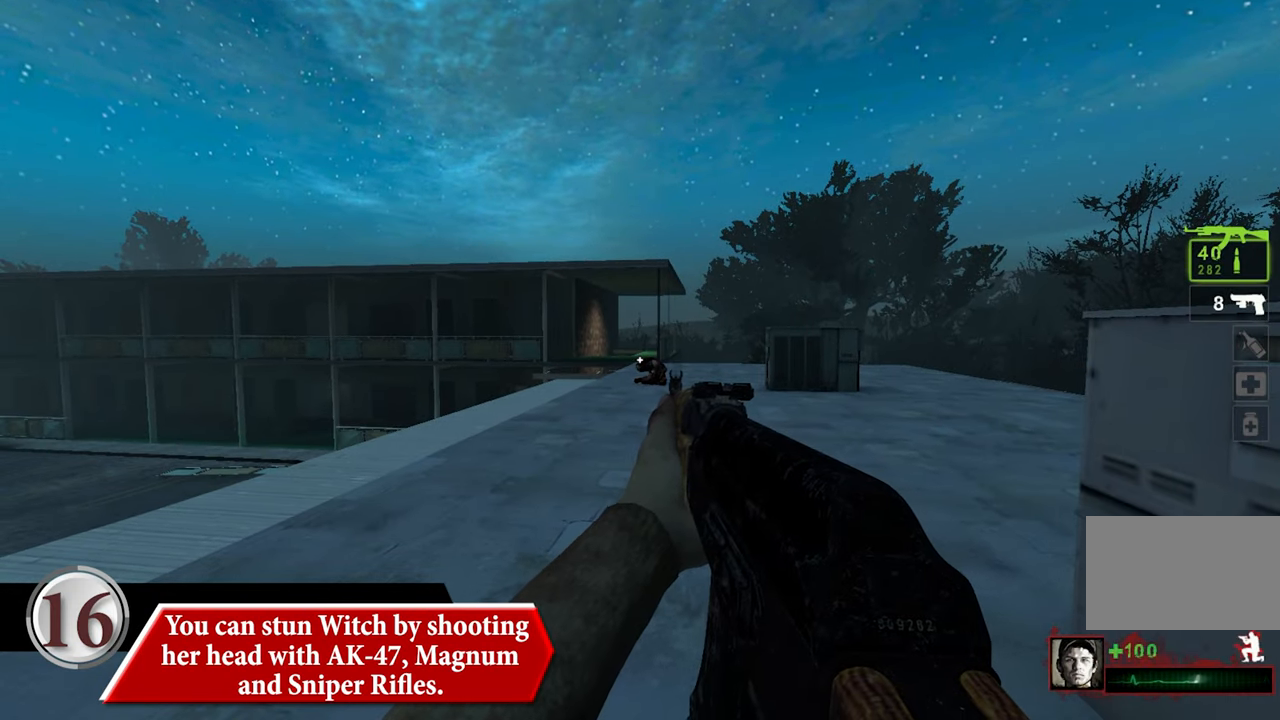
{"keys": ["c"], "mouse": [], "events": []}
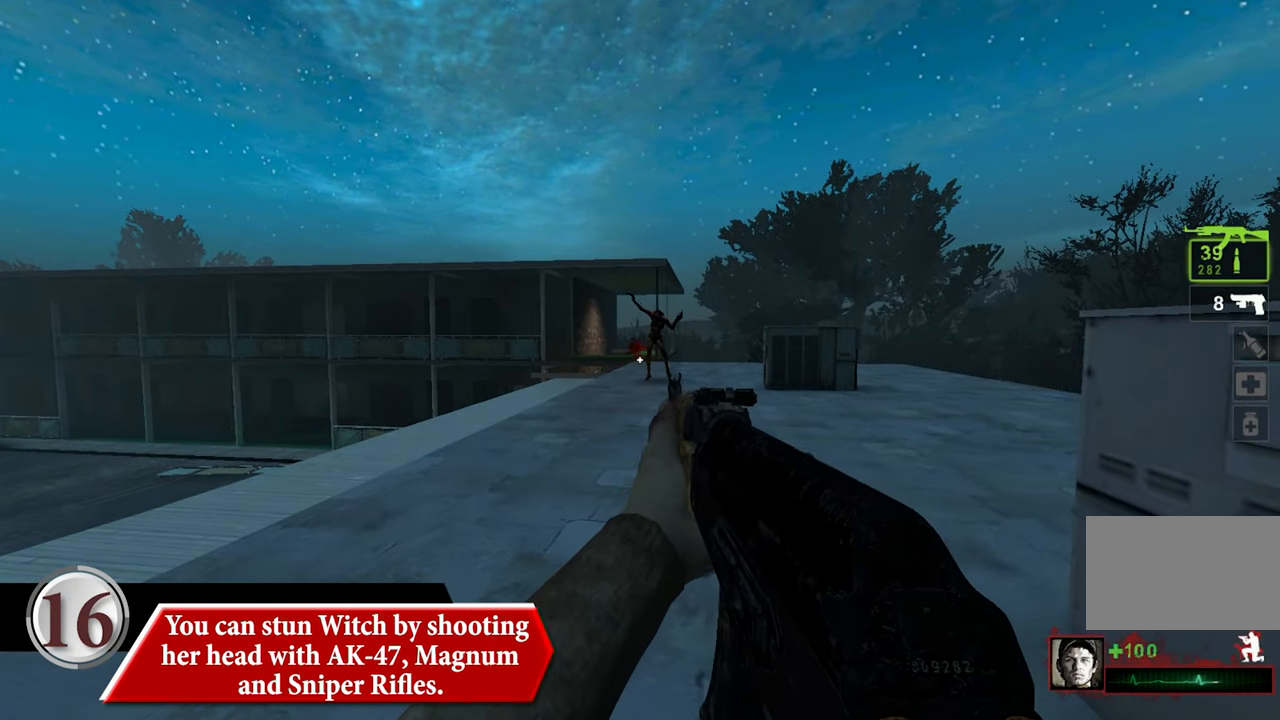
{"keys": ["c"], "mouse": [], "events": []}
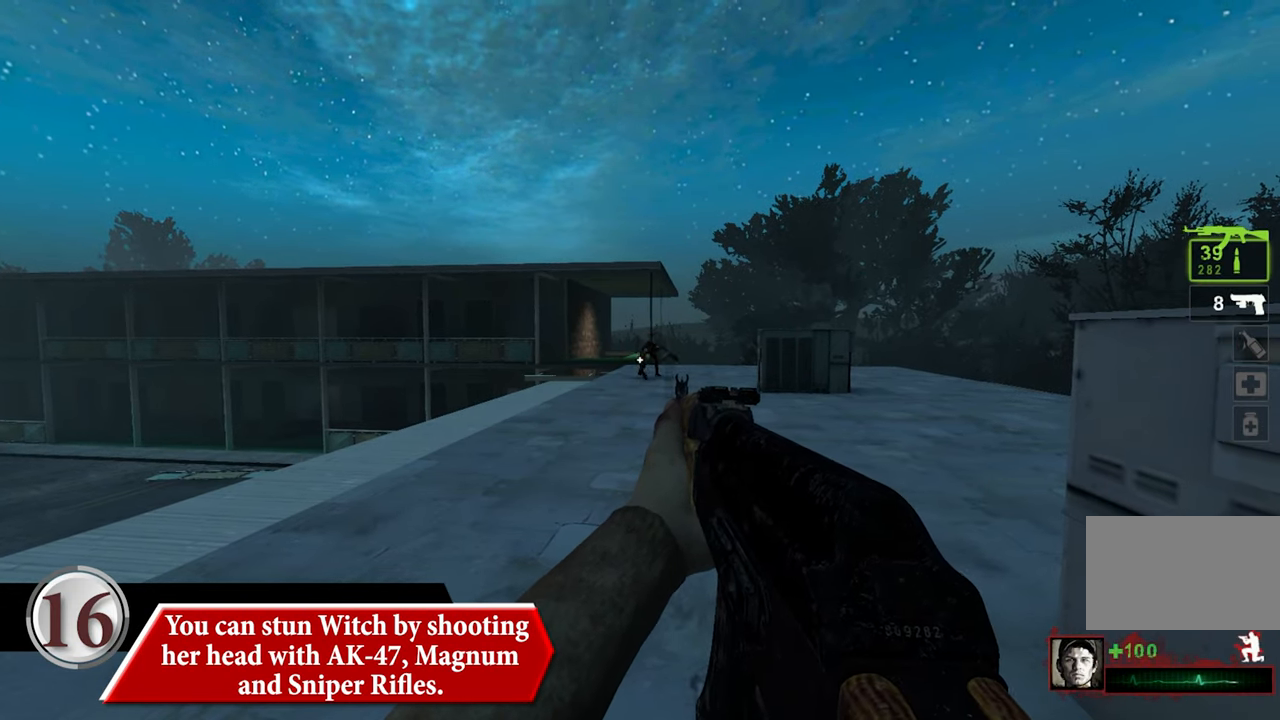
{"keys": ["c"], "mouse": [], "events": []}
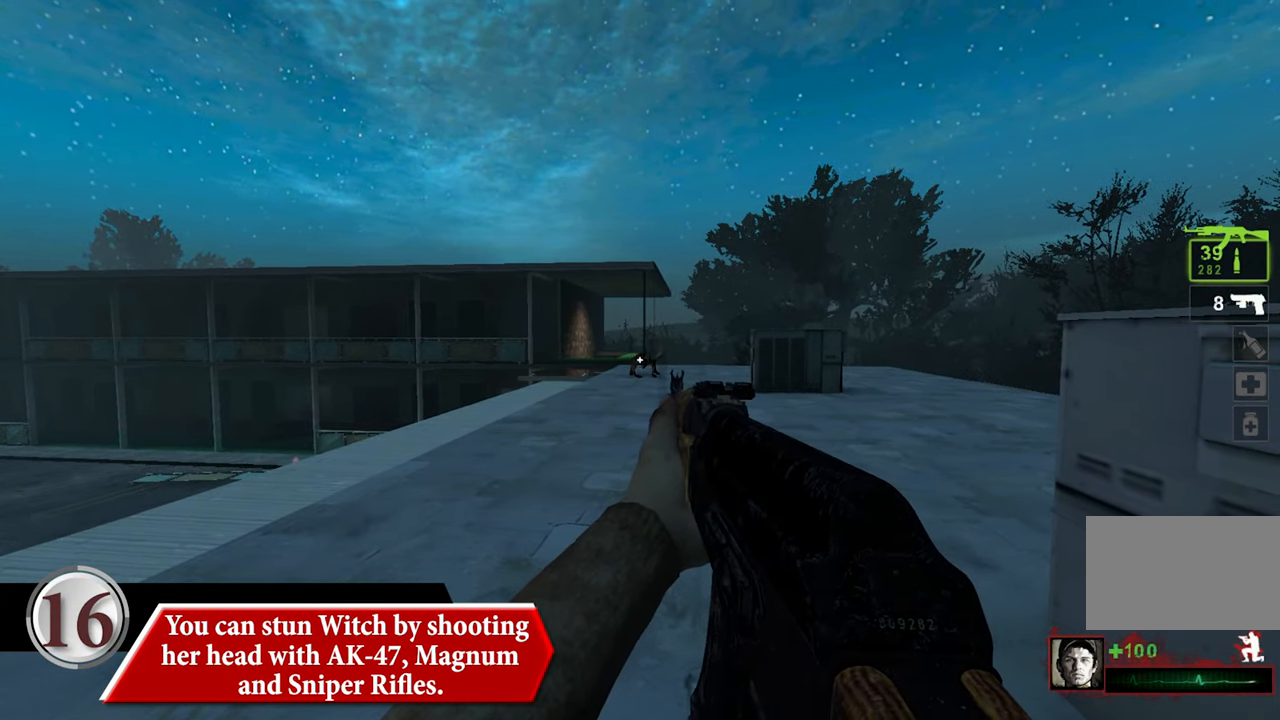
{"keys": [], "mouse": [], "events": [[67, "c", "up"]]}
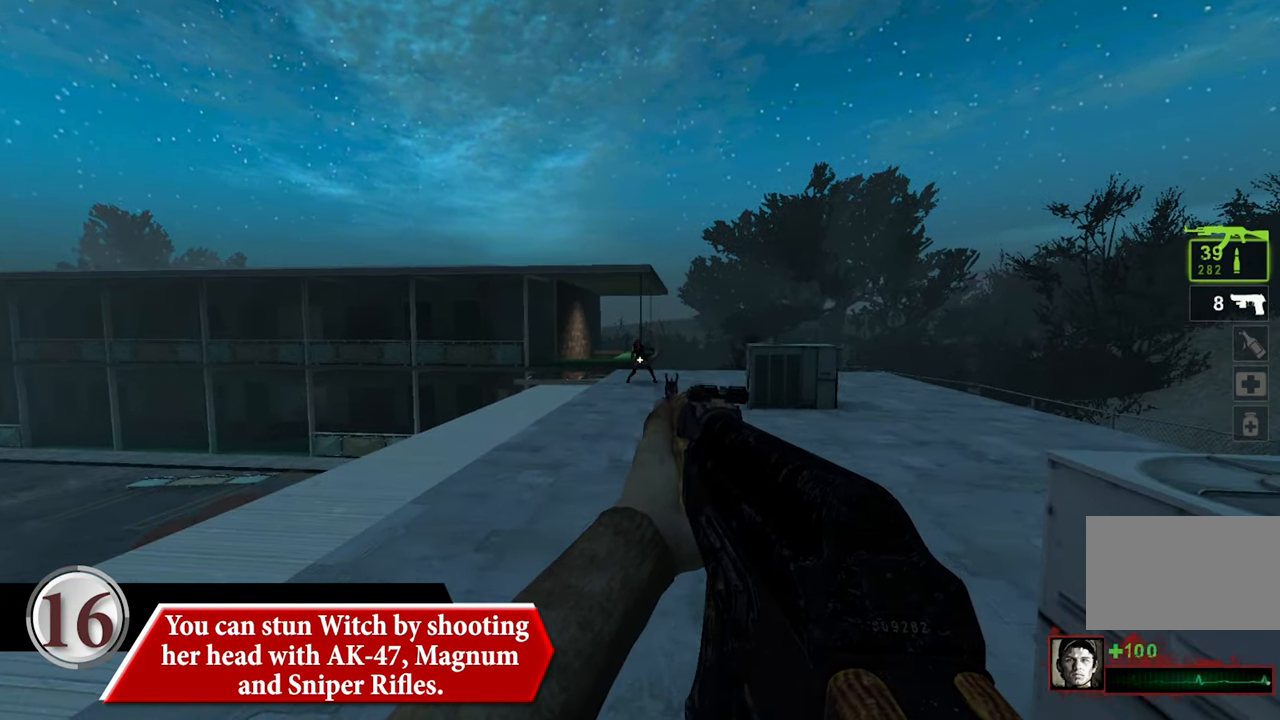
{"keys": ["c"], "mouse": [], "events": [[34, "c", "down"]]}
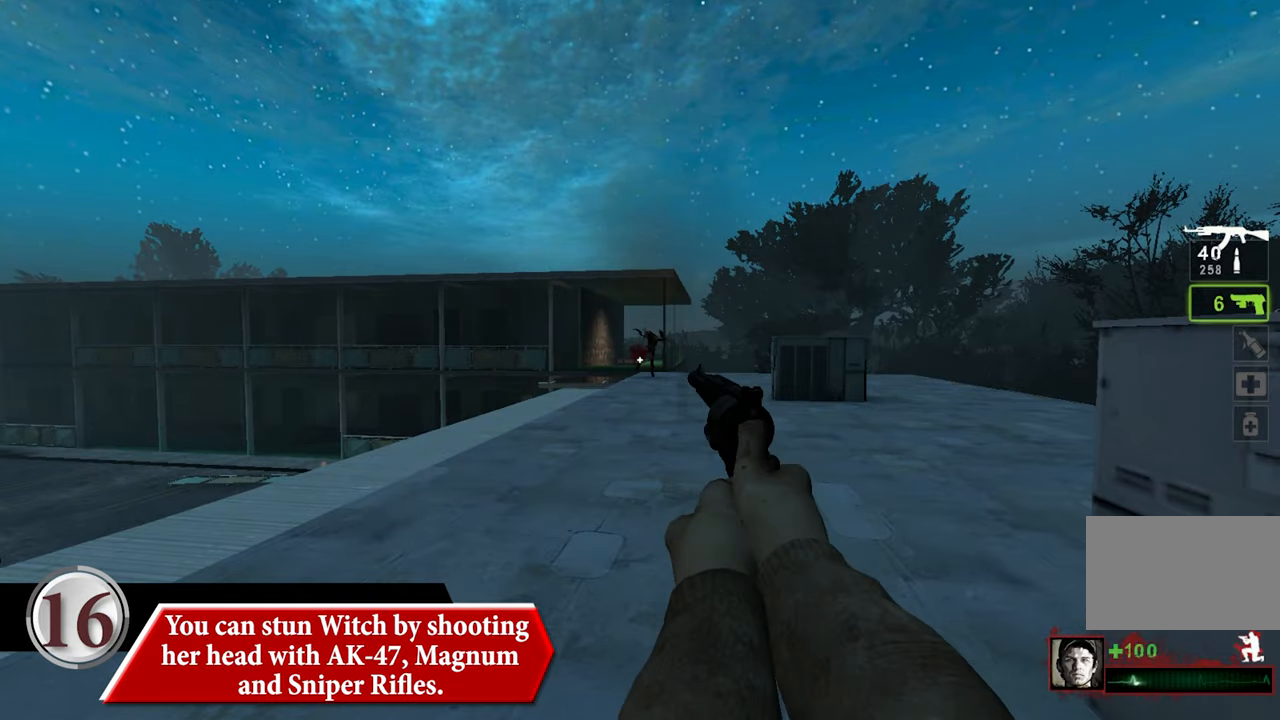
{"keys": [], "mouse": [], "events": [[250, "c", "up"]]}
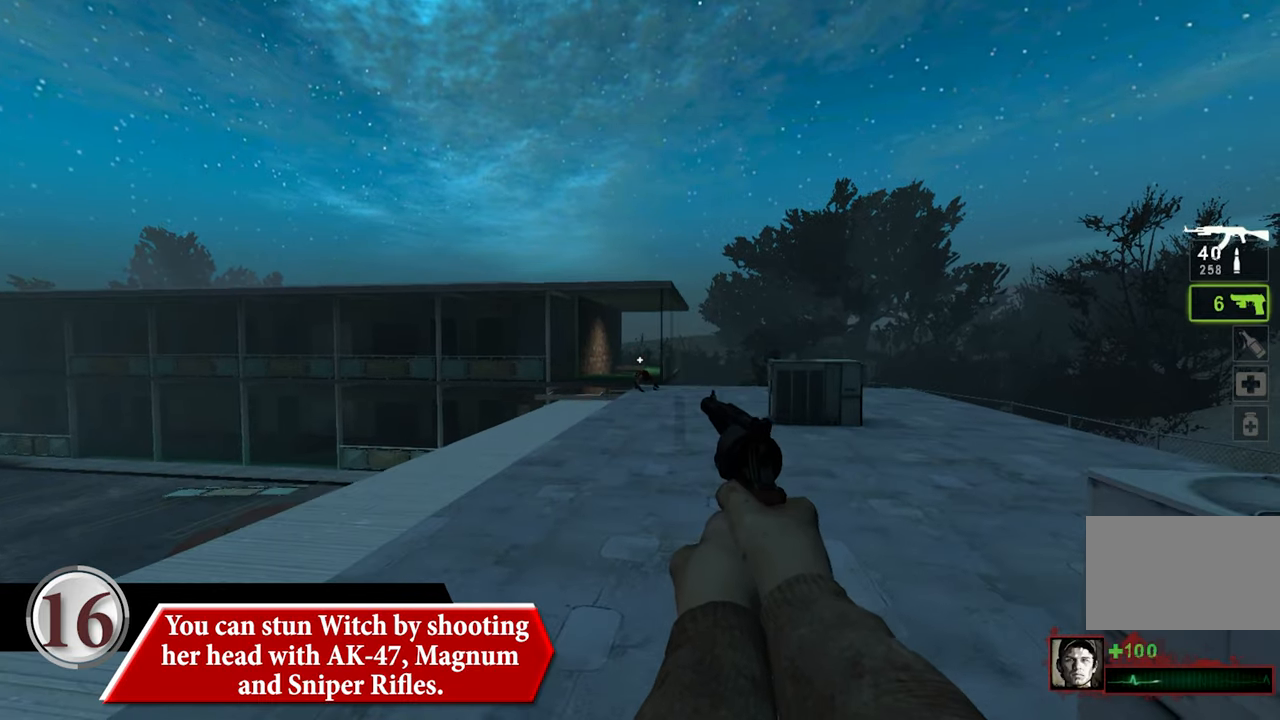
{"keys": [], "mouse": [], "events": []}
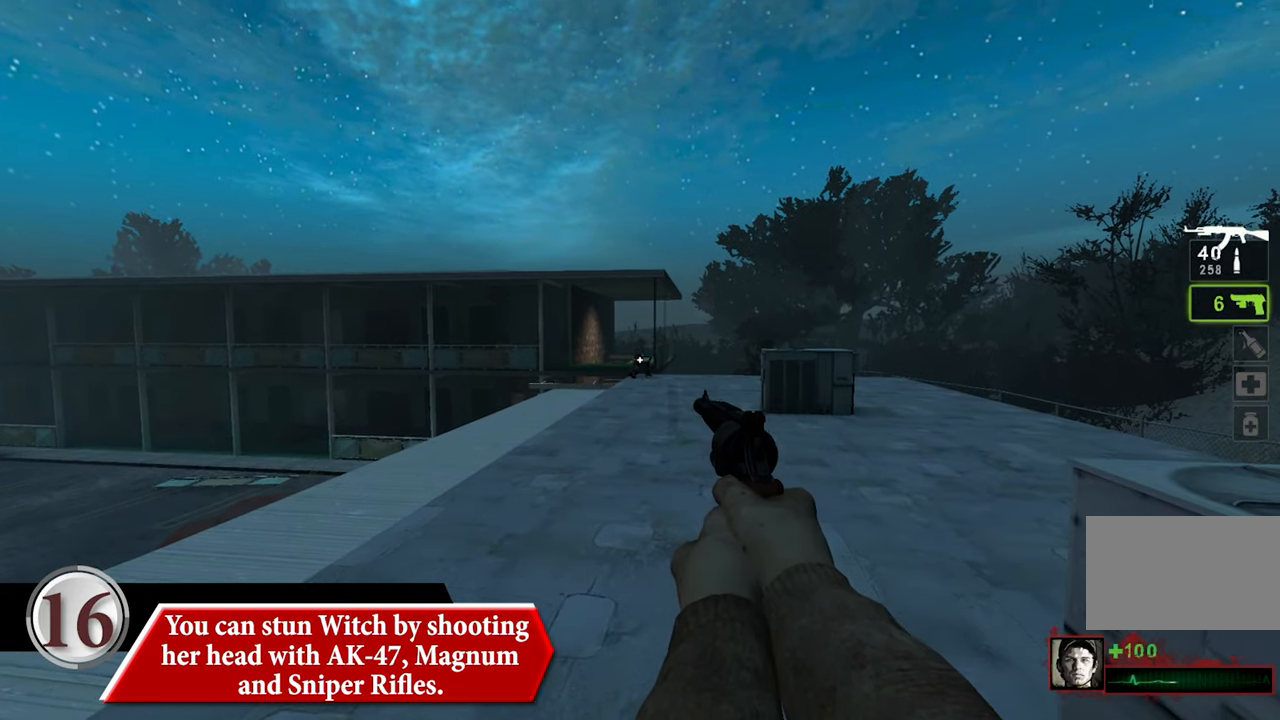
{"keys": ["q"], "mouse": [], "events": [[300, "c", "down"], [383, "c", "up"], [483, "q", "down"]]}
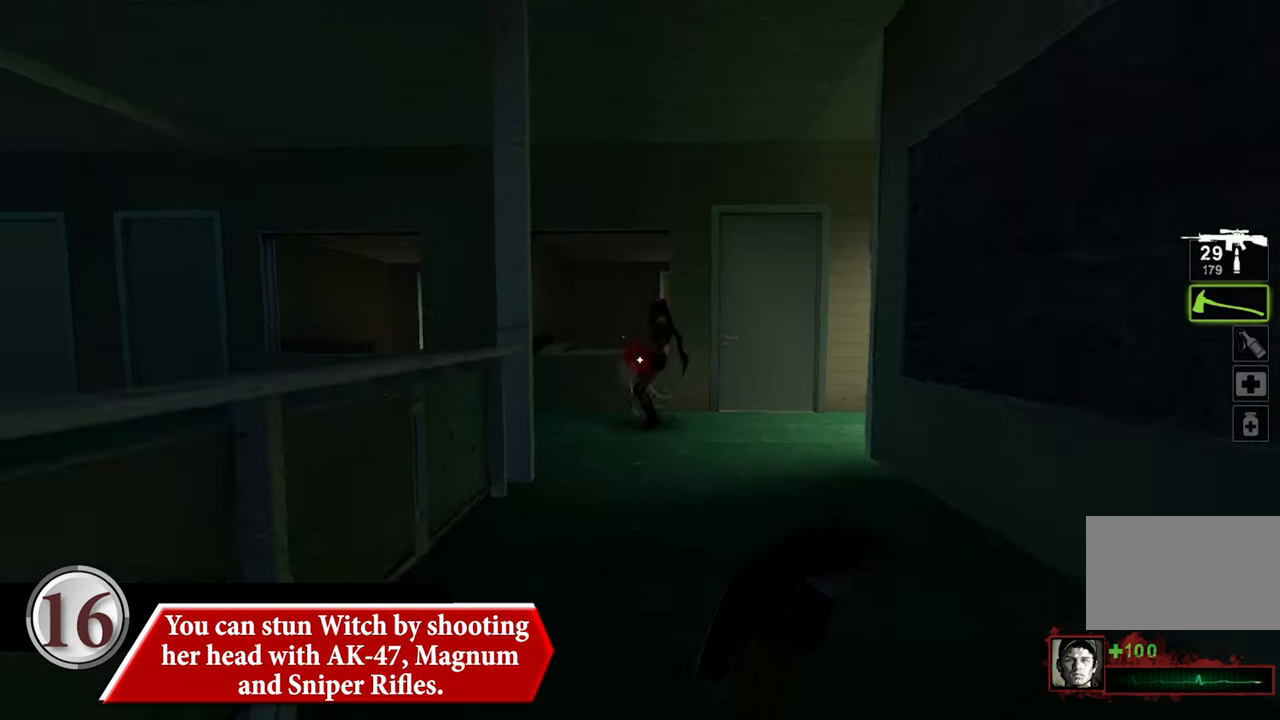
{"keys": ["w"], "mouse": [], "events": [[116, "w", "down"], [166, "q", "up"]]}
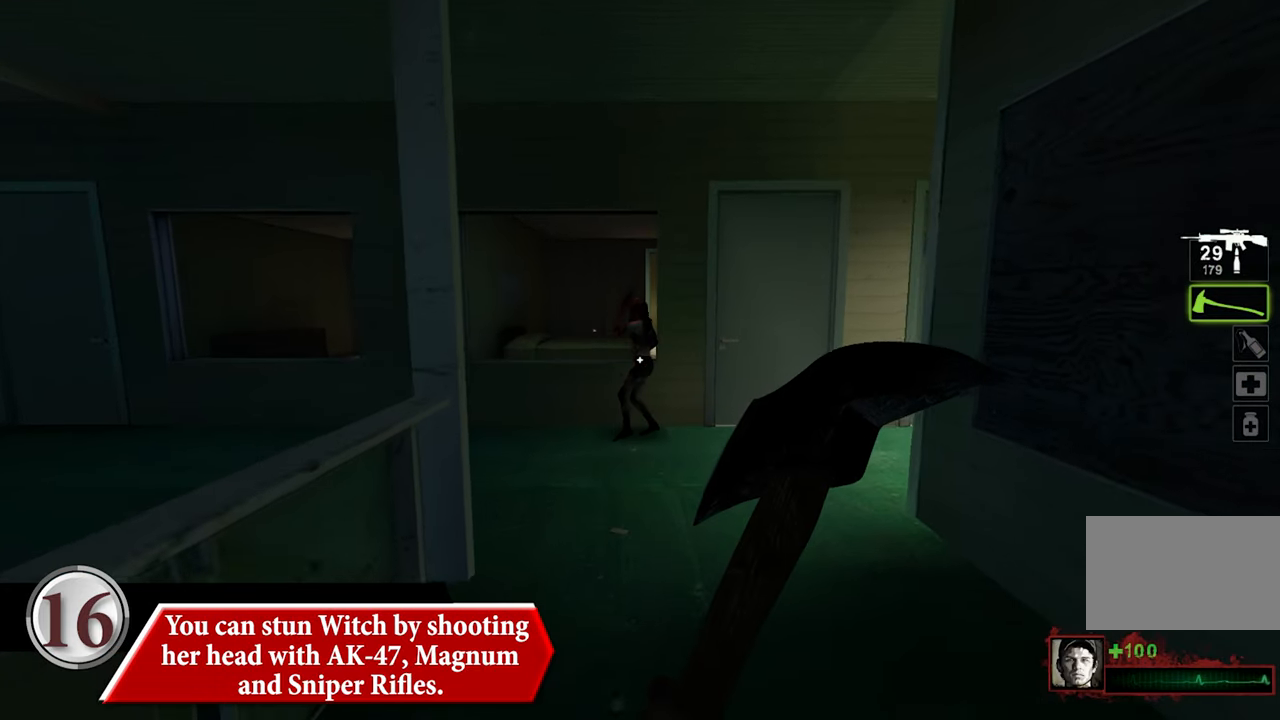
{"keys": ["w"], "mouse": [], "events": []}
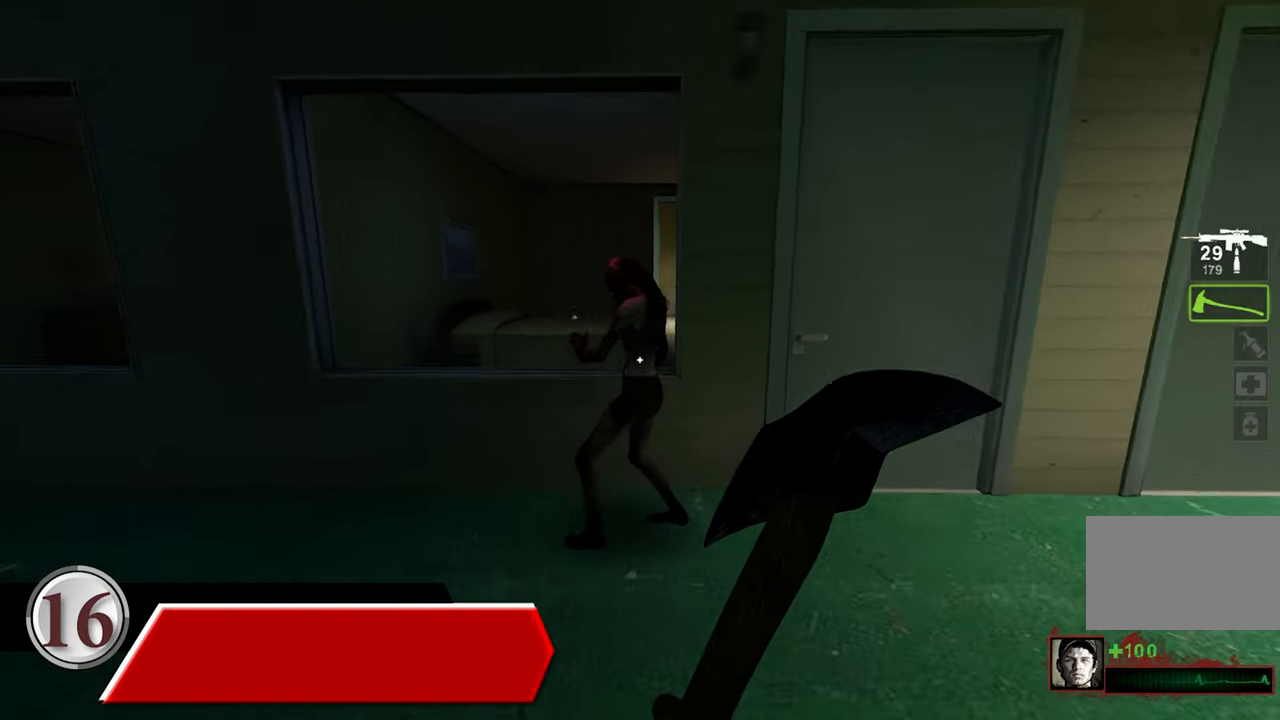
{"keys": [], "mouse": [], "events": [[250, "w", "up"], [383, "s", "down"], [433, "s", "up"]]}